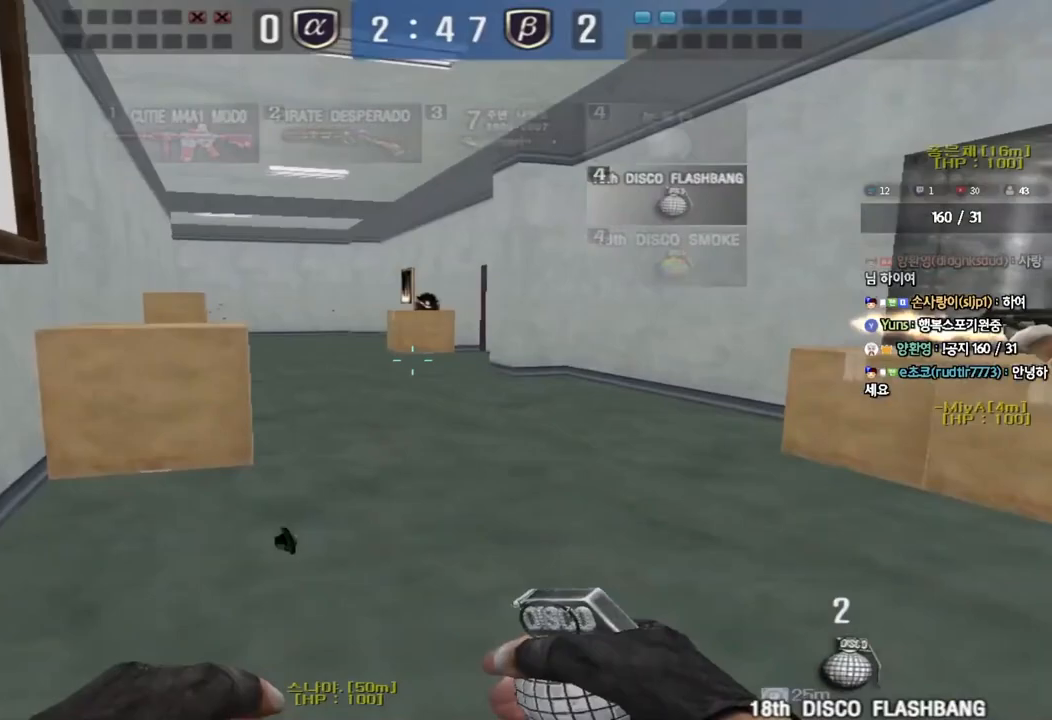
Gameplay with keyboard; each line is a JSON object with the keys held at the frame after it. "events" lists presses ("down") and releases ("up") of "a", "ctrl", "d", "e", "f", "q", "r", "s", "shift", "space", "tab" and "w" between this image and that frame as [ms after this image, input, new state], when the widget could be followed in between. No other keys are recorded. Mouse input is not recorded.
{"keys": ["d", "w"], "events": [[83, "a", "up"], [117, "d", "down"]]}
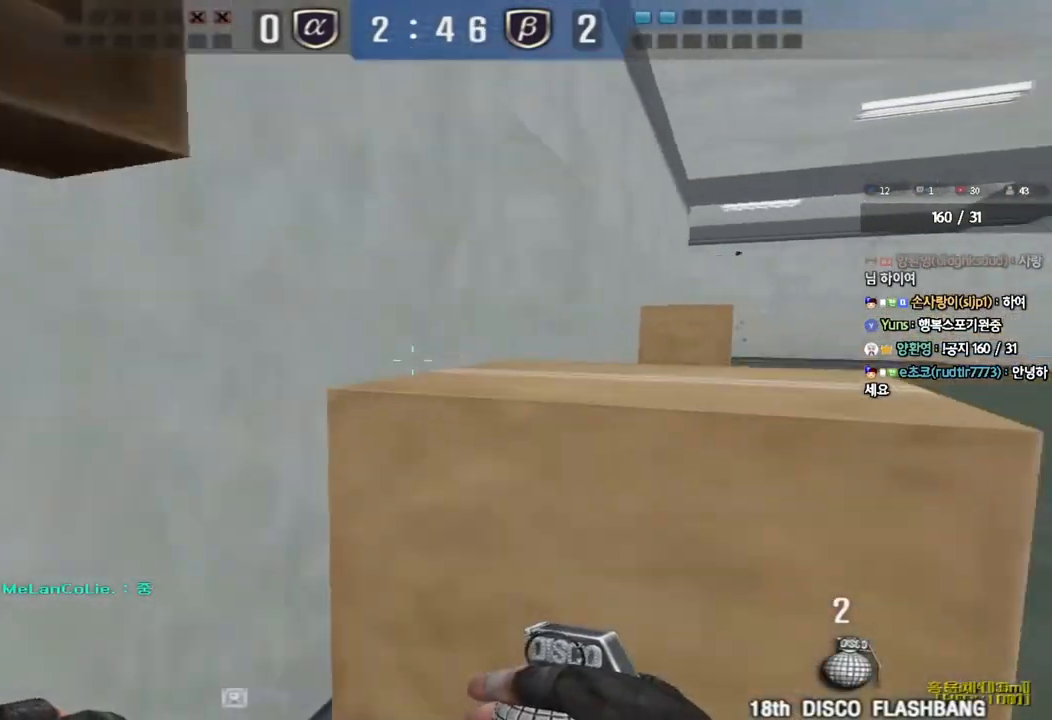
{"keys": ["a", "w"], "events": [[233, "d", "up"], [267, "a", "down"]]}
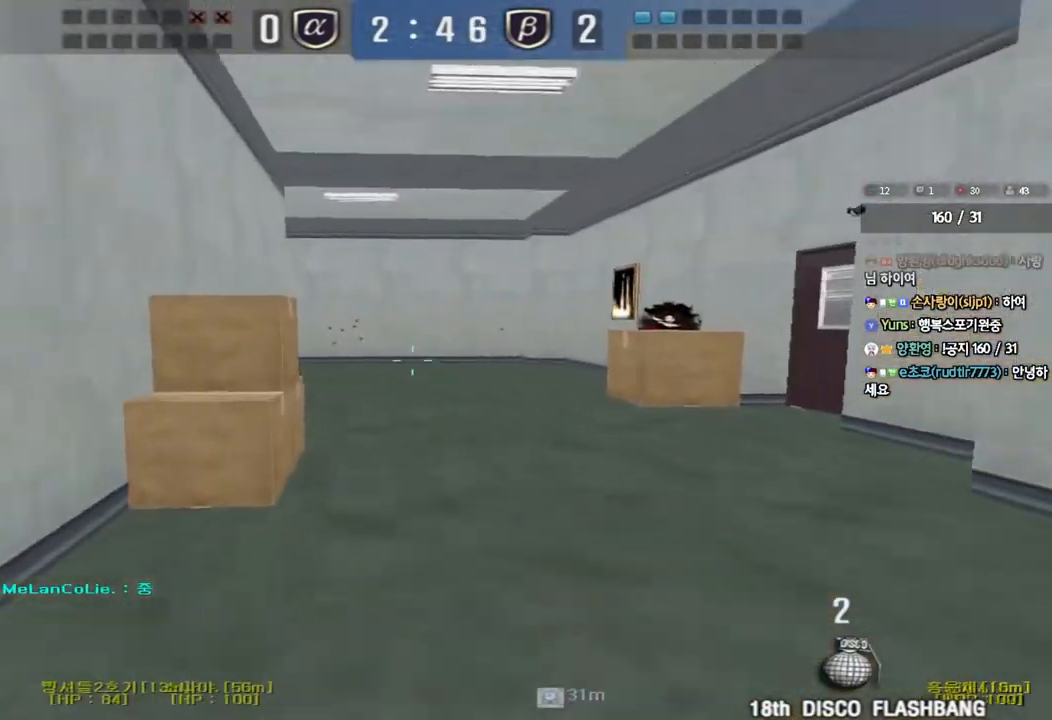
{"keys": ["d", "w"], "events": [[50, "a", "up"], [450, "d", "down"]]}
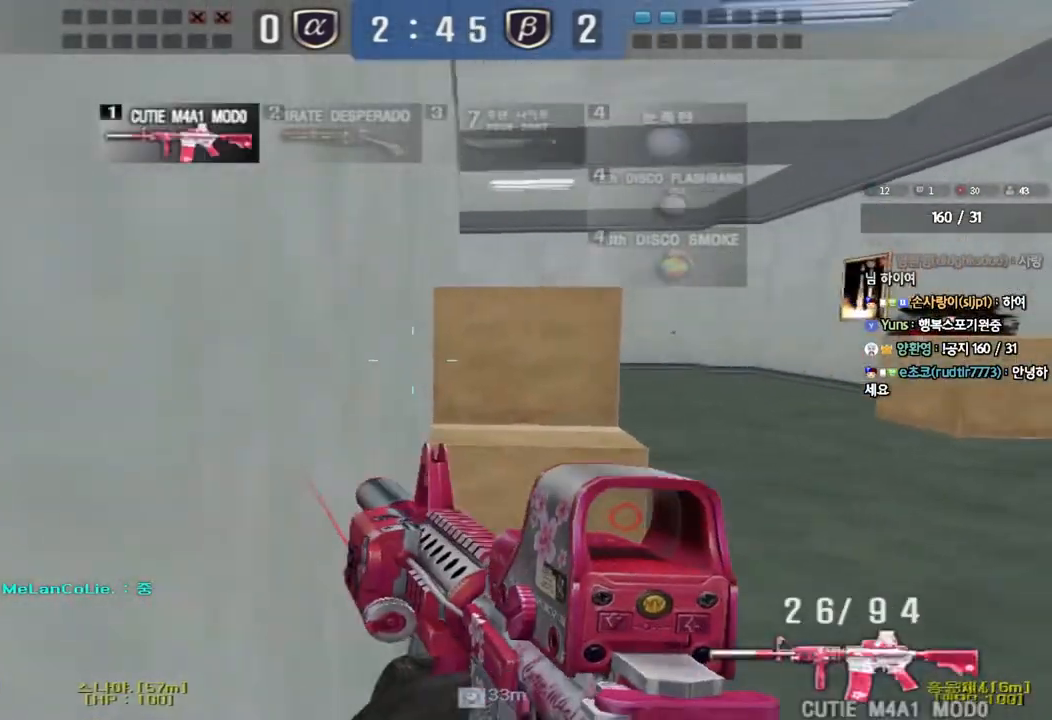
{"keys": ["shift"], "events": [[183, "shift", "down"], [200, "d", "up"], [217, "w", "up"], [233, "space", "down"], [350, "space", "up"]]}
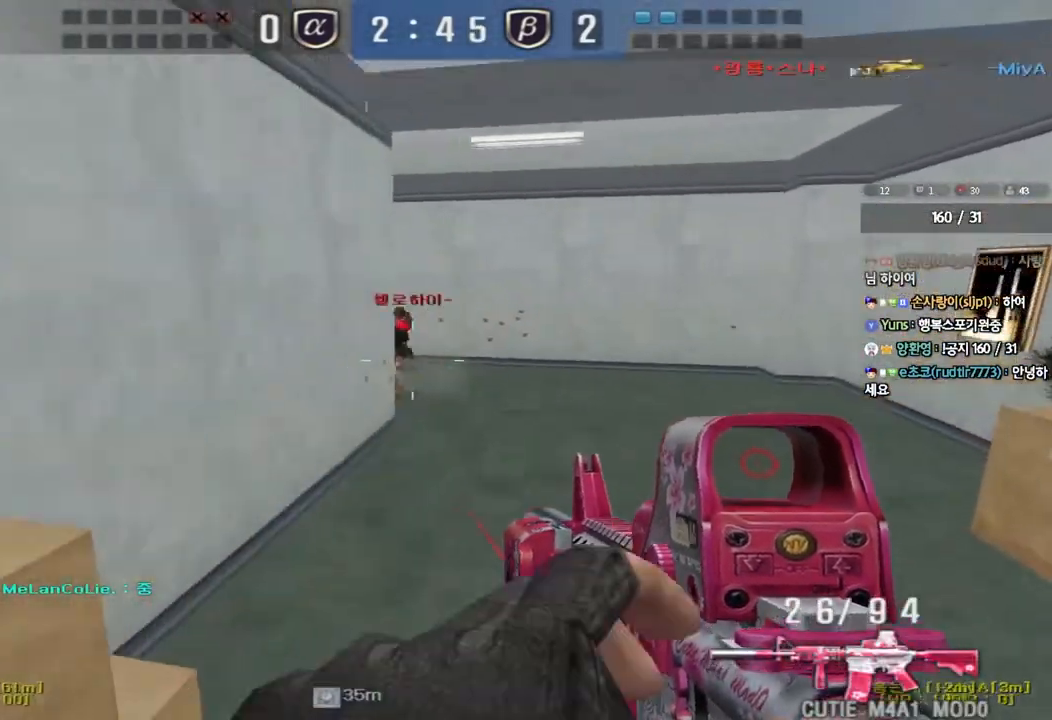
{"keys": ["shift", "space"], "events": [[250, "shift", "up"], [283, "w", "down"], [300, "d", "down"], [450, "d", "up"], [450, "shift", "down"], [467, "w", "up"], [483, "space", "down"]]}
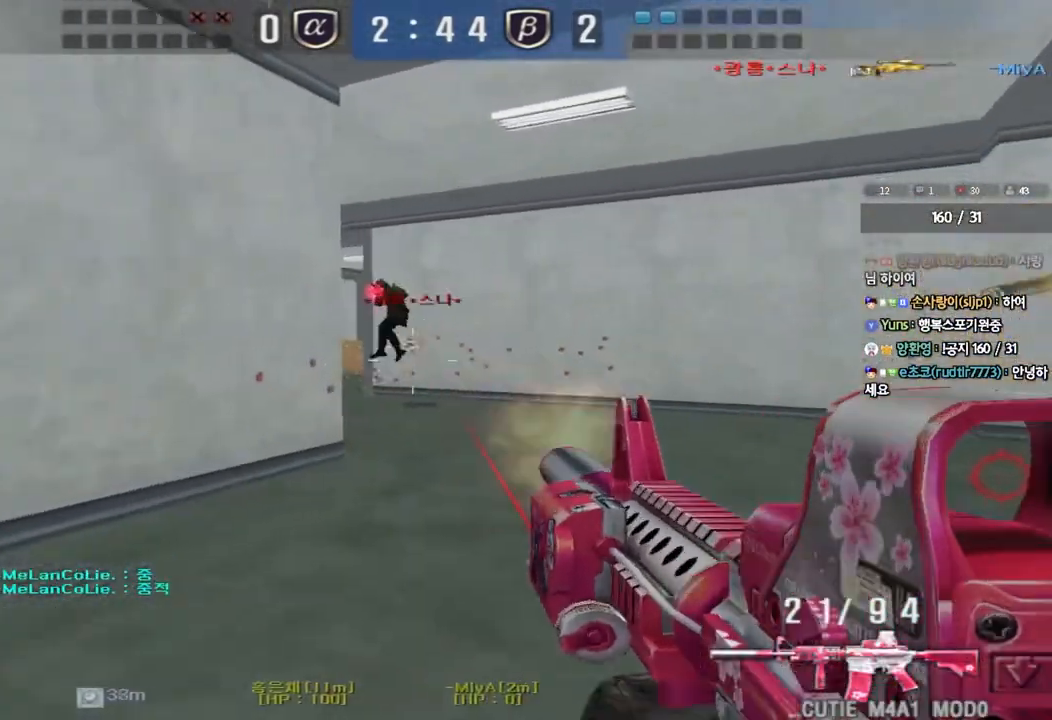
{"keys": [], "events": [[100, "space", "up"], [500, "shift", "up"]]}
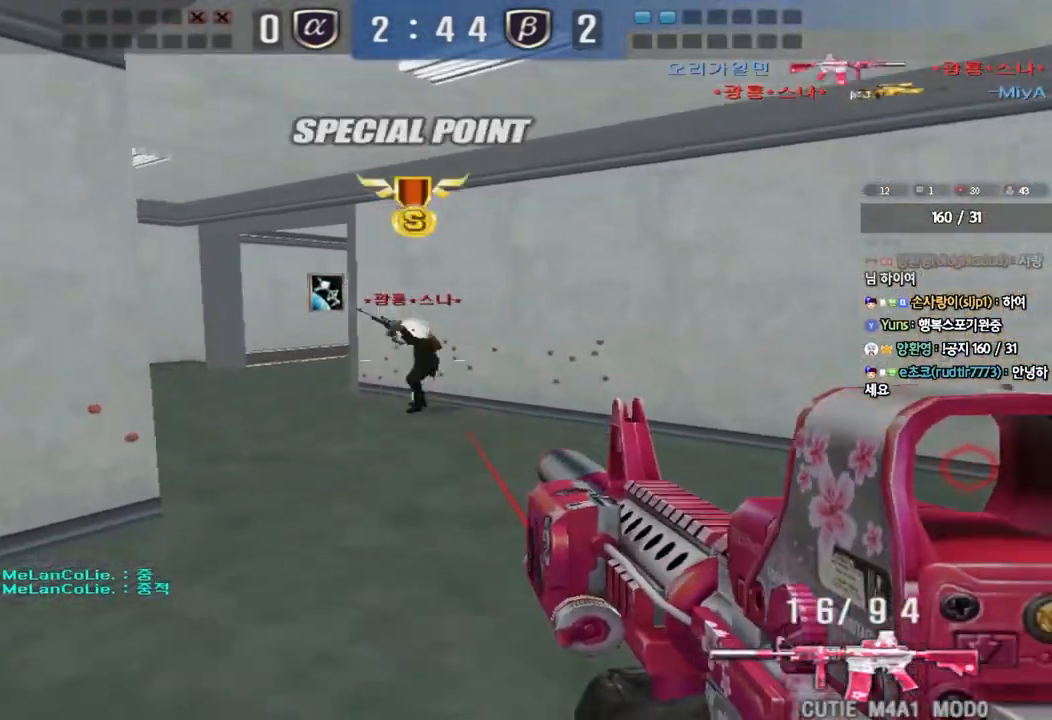
{"keys": [], "events": [[83, "w", "down"], [100, "d", "down"], [200, "d", "up"], [200, "shift", "down"], [217, "w", "up"], [250, "space", "down"], [350, "space", "up"], [450, "shift", "up"]]}
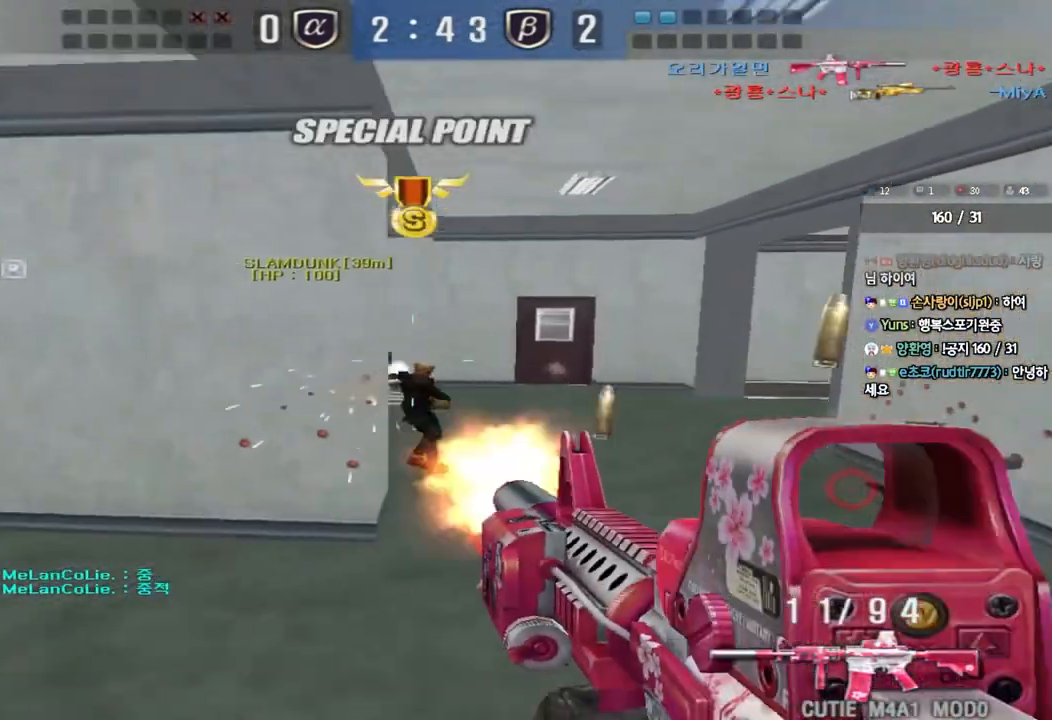
{"keys": ["d", "w"], "events": [[367, "d", "down"], [367, "w", "down"]]}
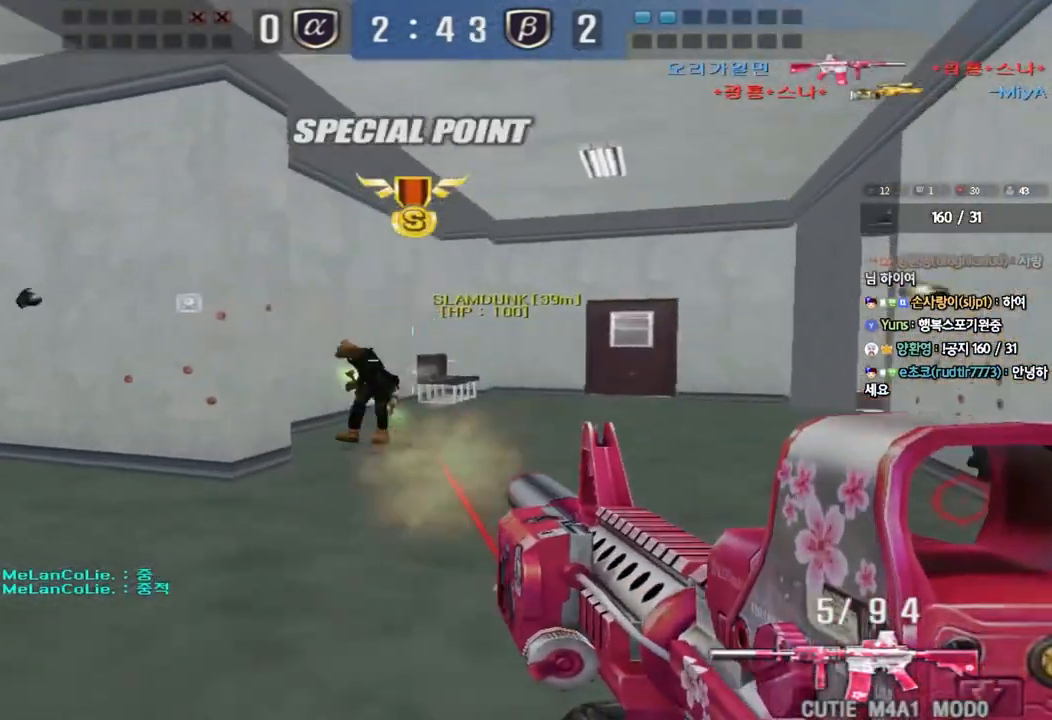
{"keys": [], "events": [[17, "ctrl", "down"], [17, "d", "up"], [33, "w", "up"], [50, "space", "down"], [200, "space", "up"], [233, "ctrl", "up"]]}
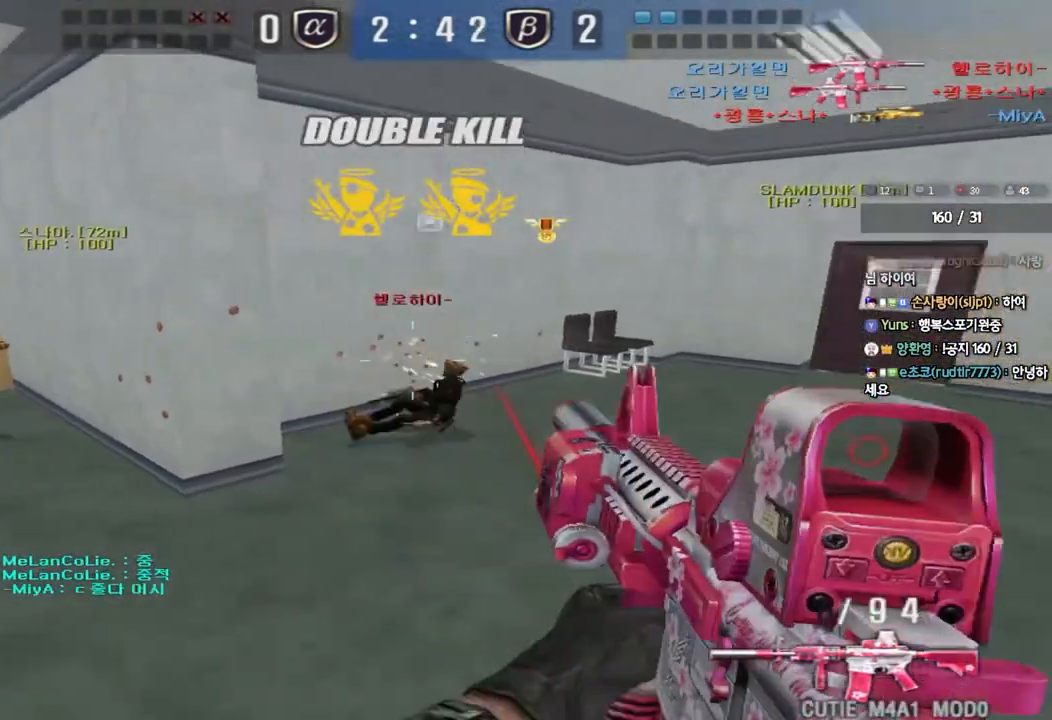
{"keys": ["a", "w"], "events": [[133, "a", "down"], [133, "w", "down"]]}
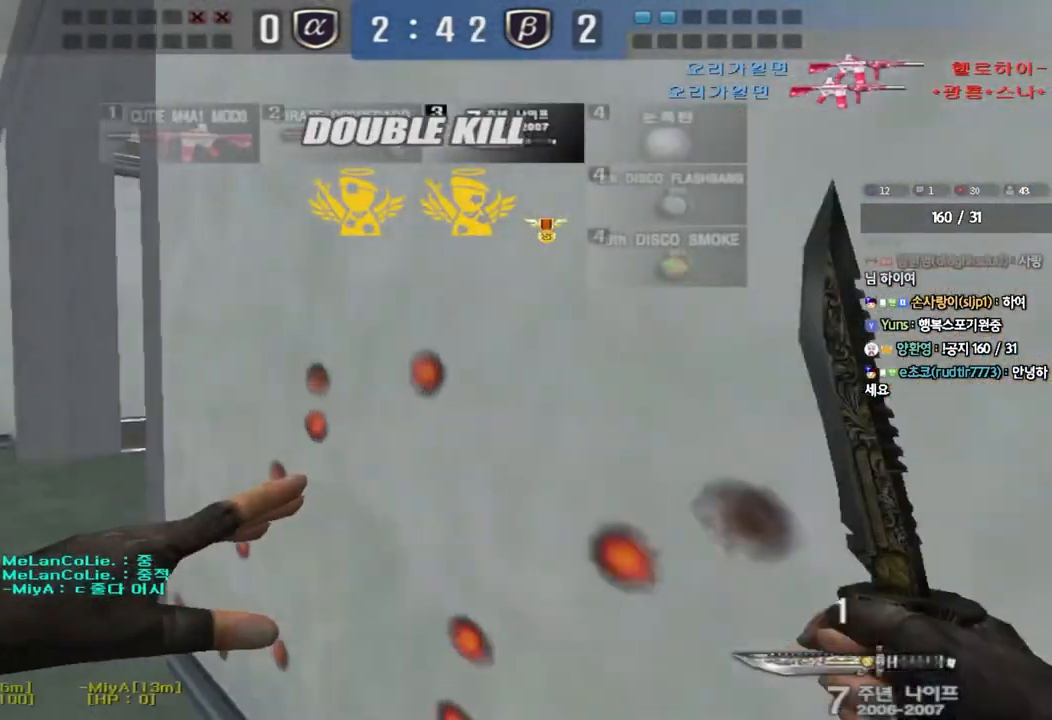
{"keys": ["a", "w"], "events": []}
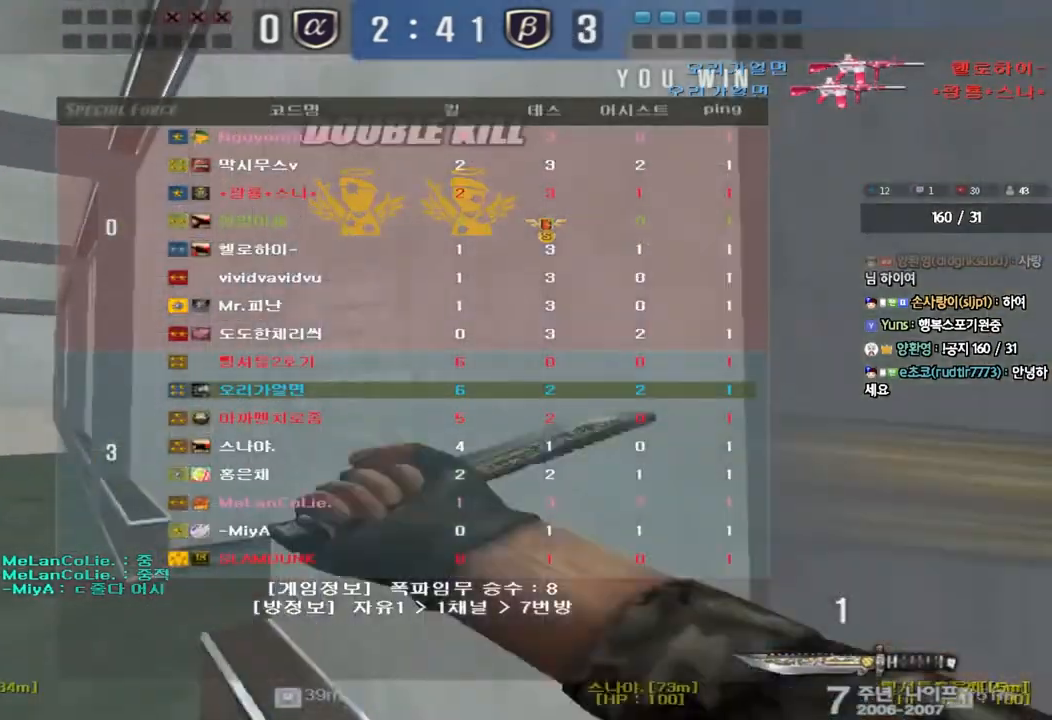
{"keys": ["d", "tab", "w"], "events": [[317, "d", "down"], [317, "tab", "down"], [350, "a", "up"]]}
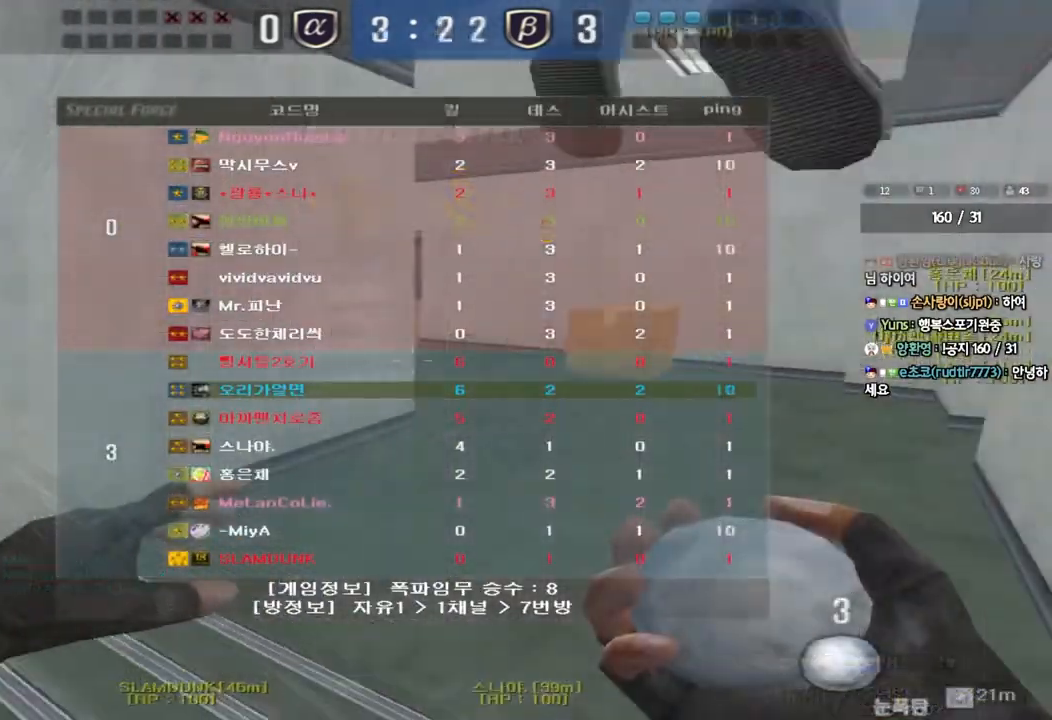
{"keys": ["shift", "space"], "events": [[17, "tab", "up"], [400, "shift", "down"], [417, "d", "up"], [417, "w", "up"], [450, "space", "down"]]}
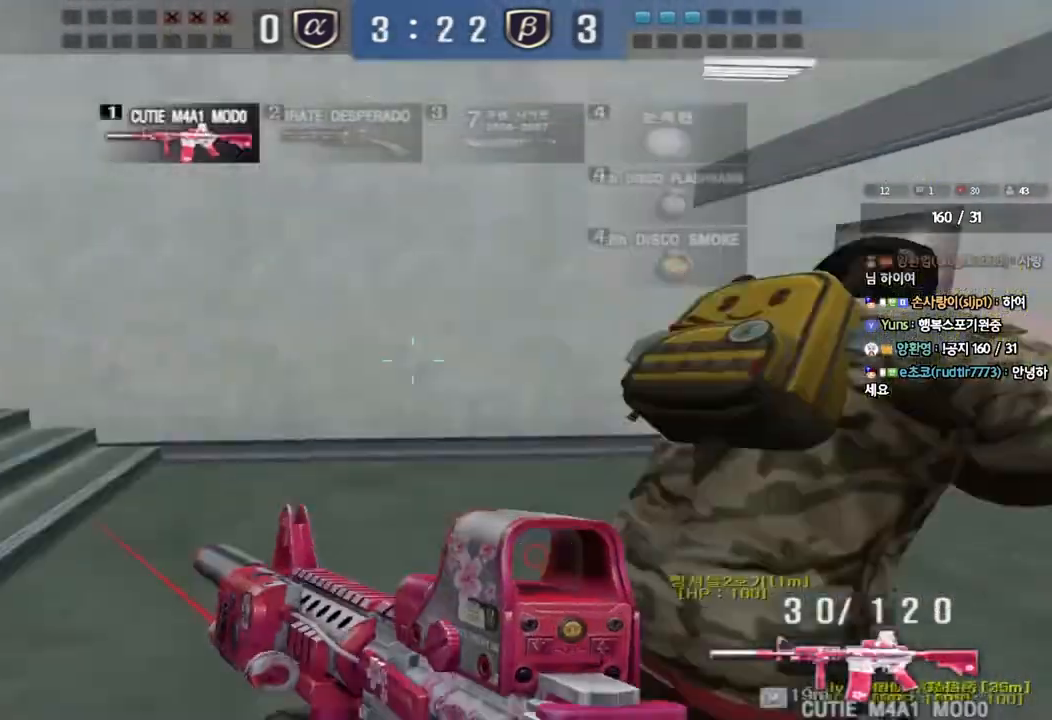
{"keys": [], "events": [[67, "space", "up"], [83, "shift", "up"]]}
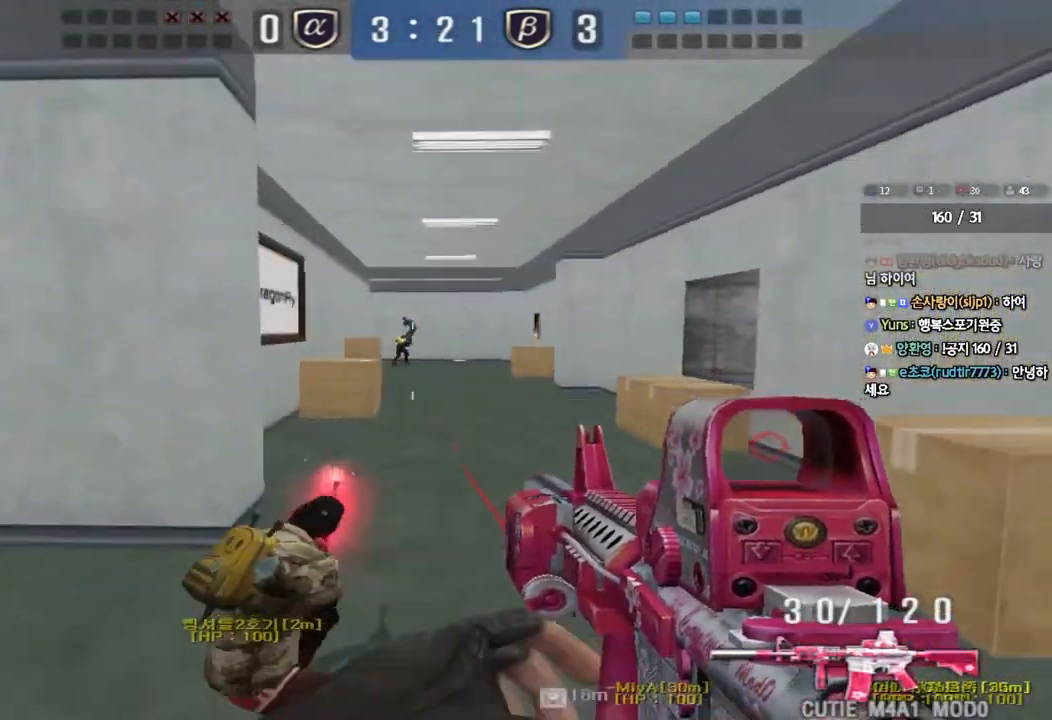
{"keys": [], "events": []}
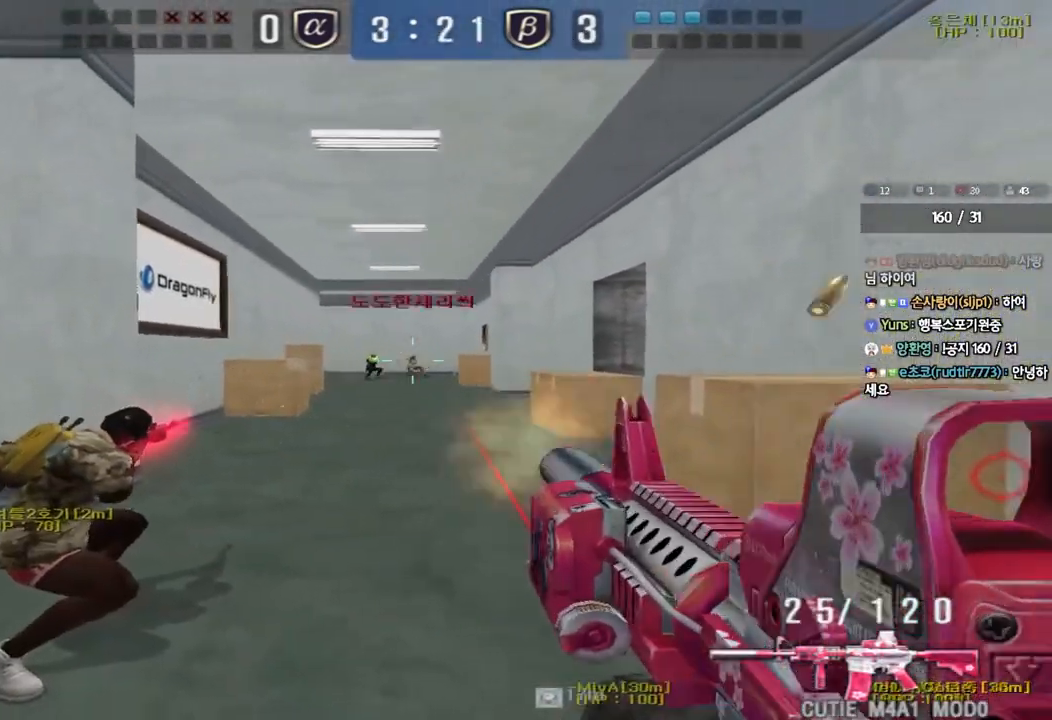
{"keys": ["ctrl"], "events": [[117, "a", "down"], [133, "w", "down"], [383, "ctrl", "down"], [383, "w", "up"], [417, "a", "up"]]}
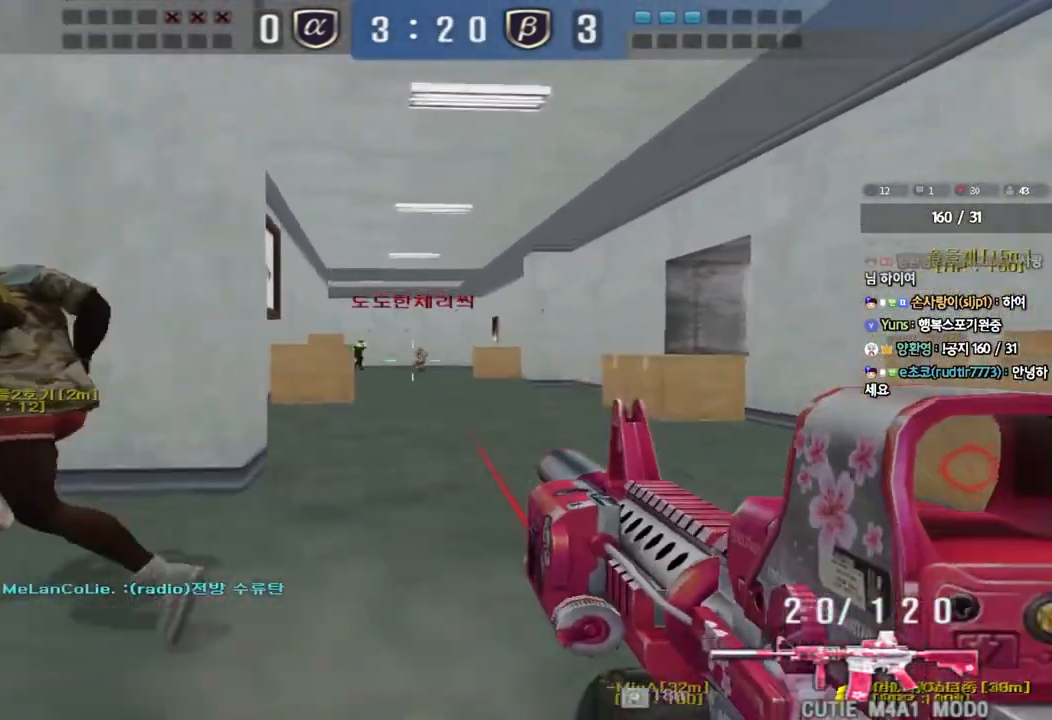
{"keys": ["ctrl"], "events": [[17, "a", "down"], [17, "w", "down"], [33, "ctrl", "up"], [100, "ctrl", "down"], [117, "a", "up"], [117, "w", "up"]]}
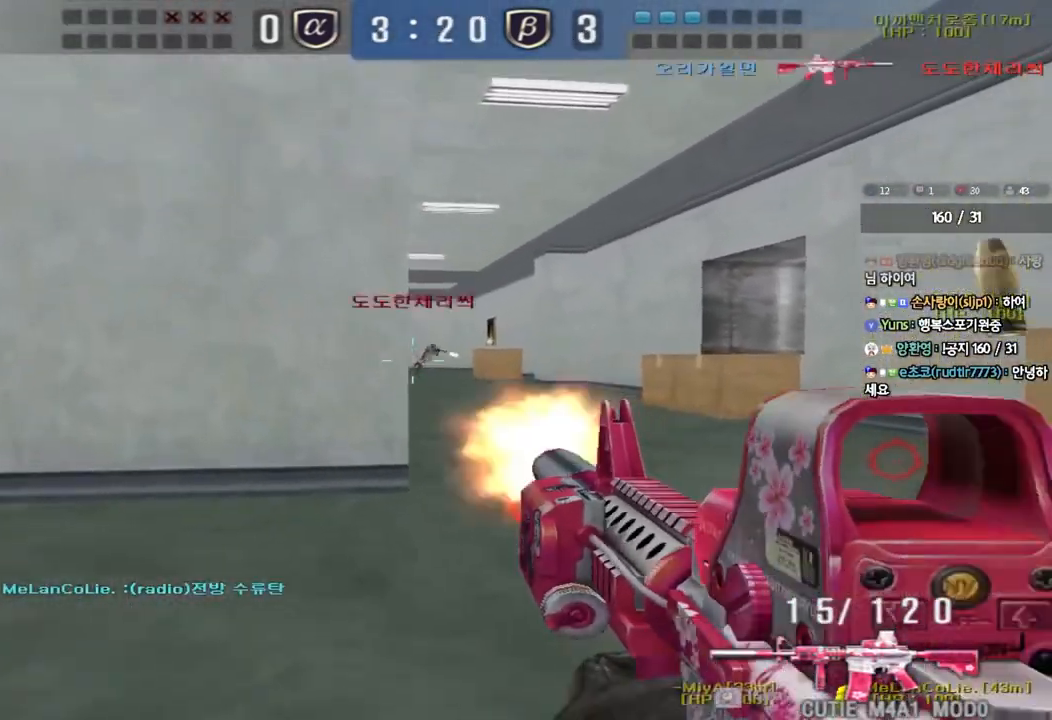
{"keys": ["d", "w"], "events": [[267, "a", "down"], [283, "w", "down"], [300, "ctrl", "up"], [300, "e", "down"], [333, "a", "up"], [400, "d", "down"], [400, "e", "up"]]}
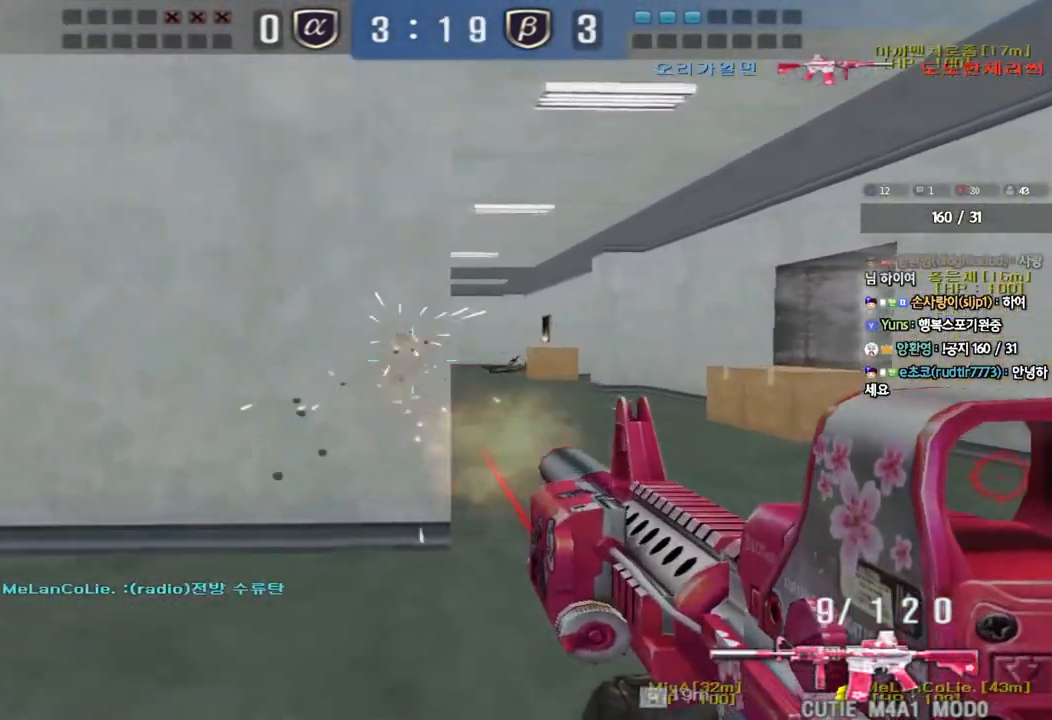
{"keys": ["ctrl"], "events": [[83, "ctrl", "down"], [117, "d", "up"], [117, "w", "up"]]}
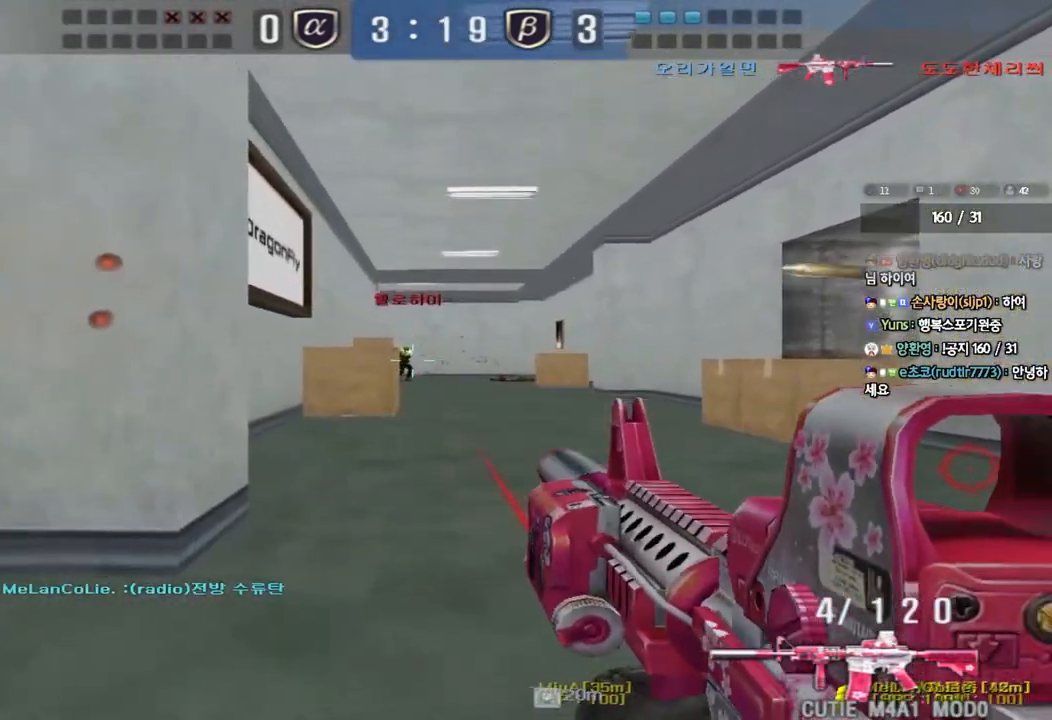
{"keys": ["ctrl"], "events": []}
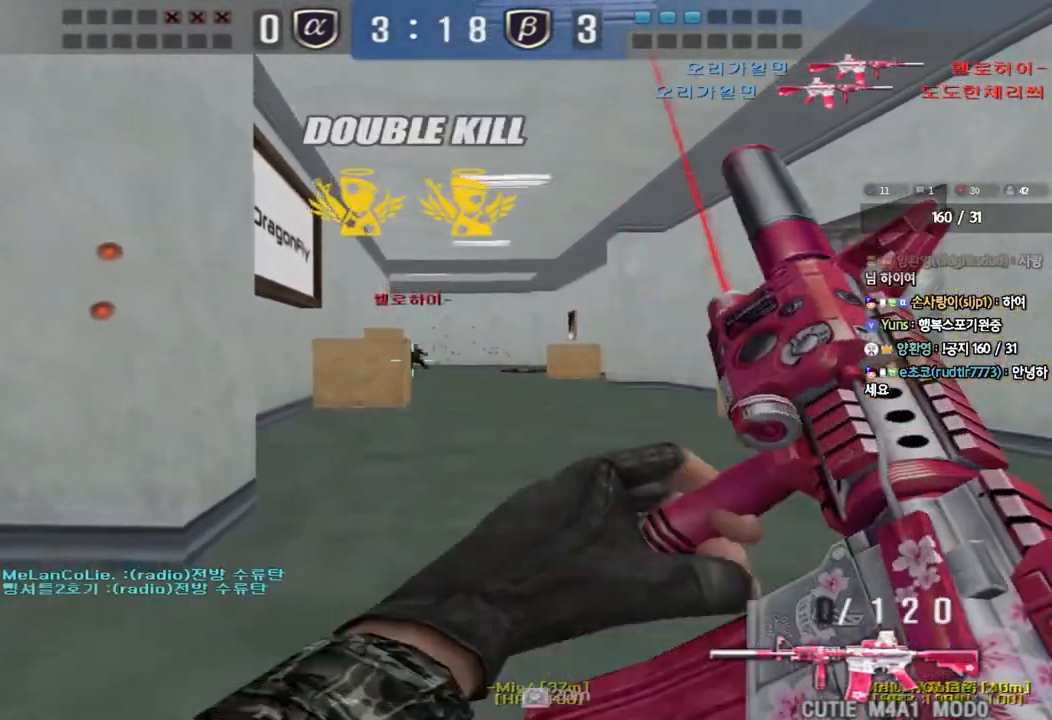
{"keys": ["d", "w"], "events": [[33, "a", "down"], [50, "w", "down"], [83, "ctrl", "up"], [83, "r", "down"], [167, "r", "up"], [417, "a", "up"], [433, "d", "down"]]}
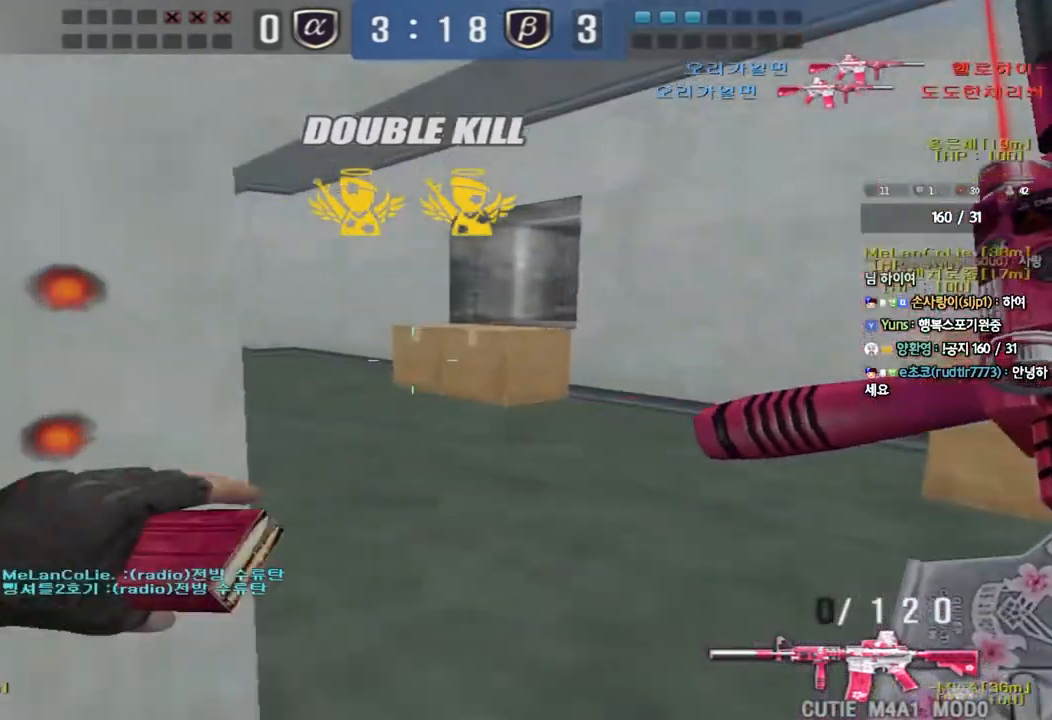
{"keys": ["a", "w"], "events": [[217, "d", "up"], [250, "a", "down"]]}
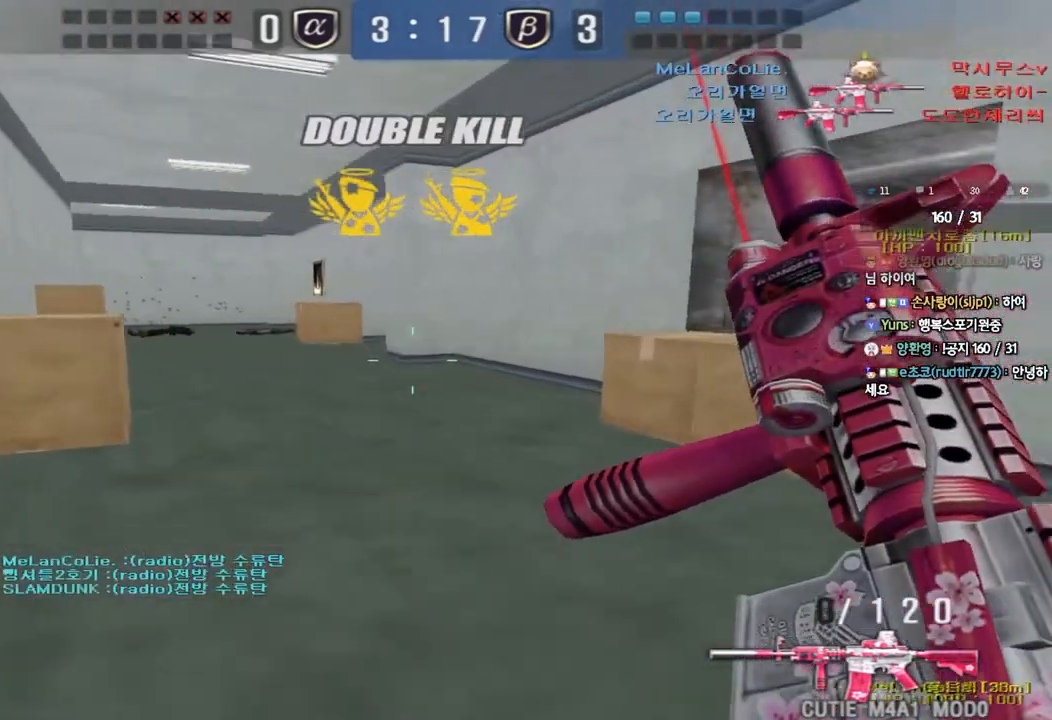
{"keys": ["a", "w"], "events": []}
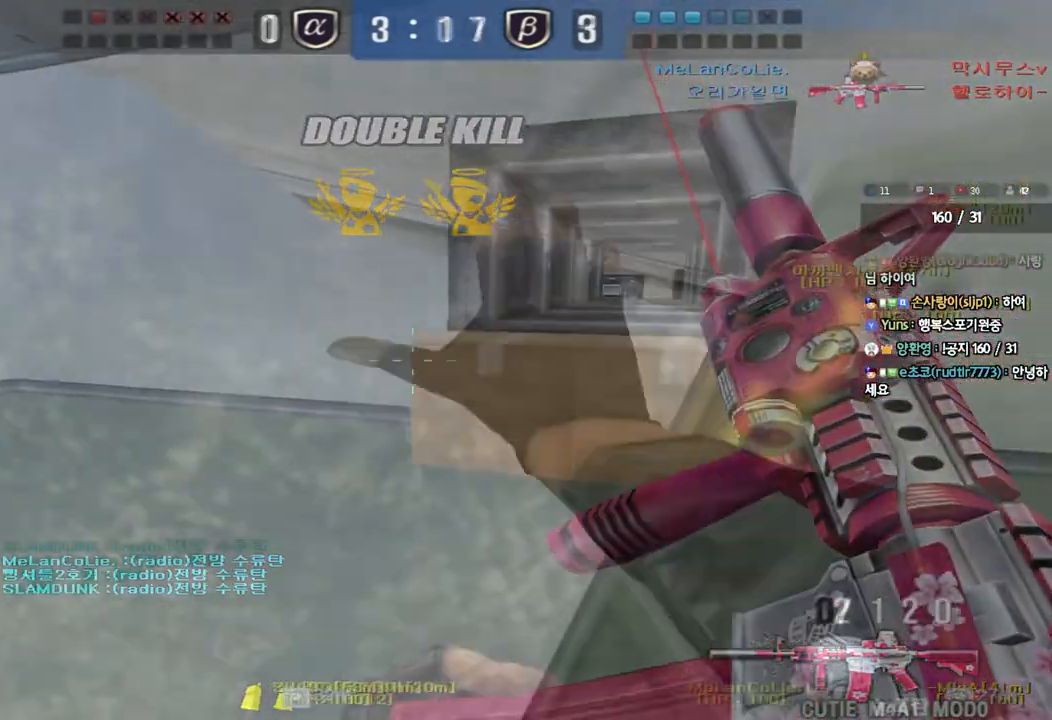
{"keys": ["ctrl", "d"], "events": [[83, "a", "up"], [83, "ctrl", "down"], [100, "w", "up"], [300, "d", "down"], [317, "s", "down"], [483, "s", "up"]]}
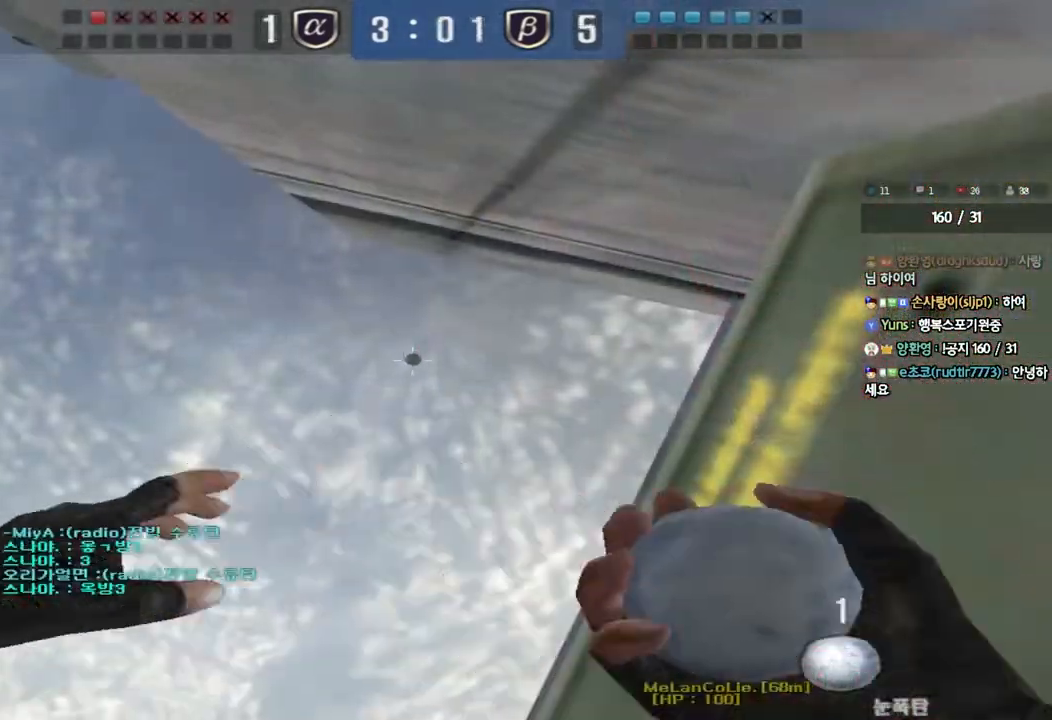
{"keys": ["ctrl"], "events": [[33, "d", "up"]]}
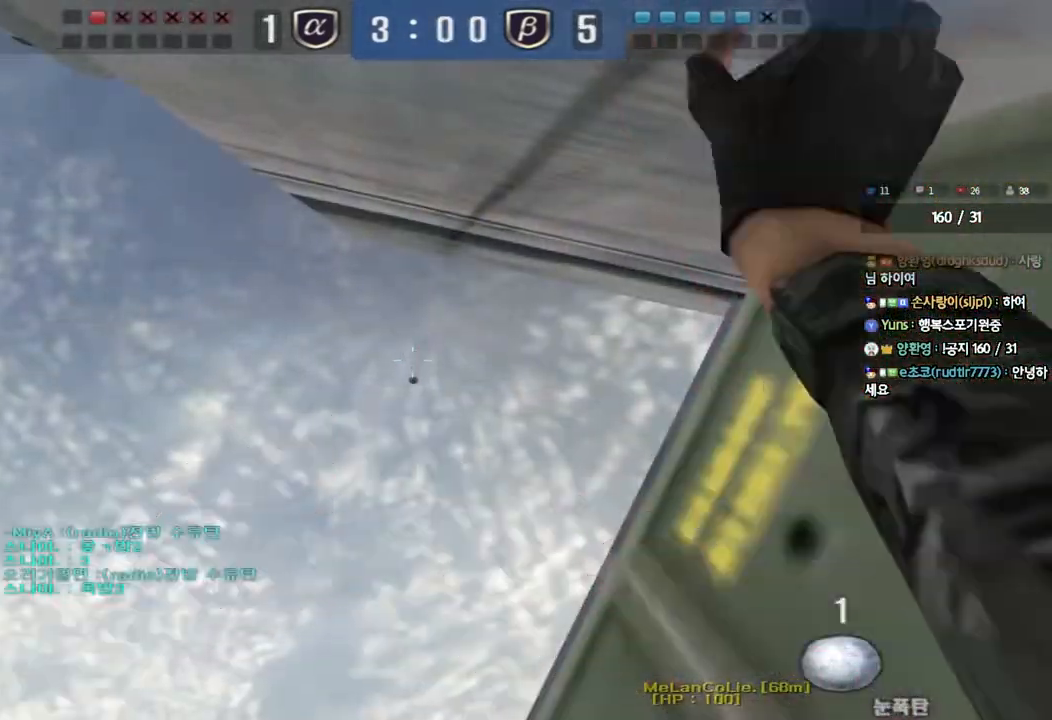
{"keys": ["ctrl"], "events": []}
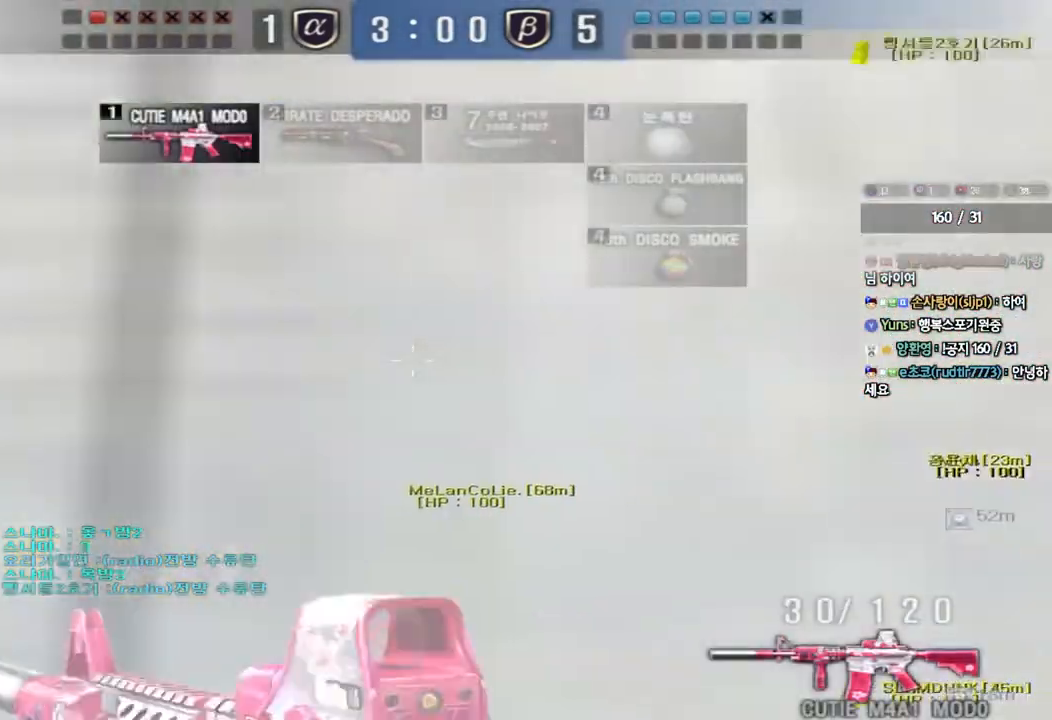
{"keys": ["ctrl"], "events": []}
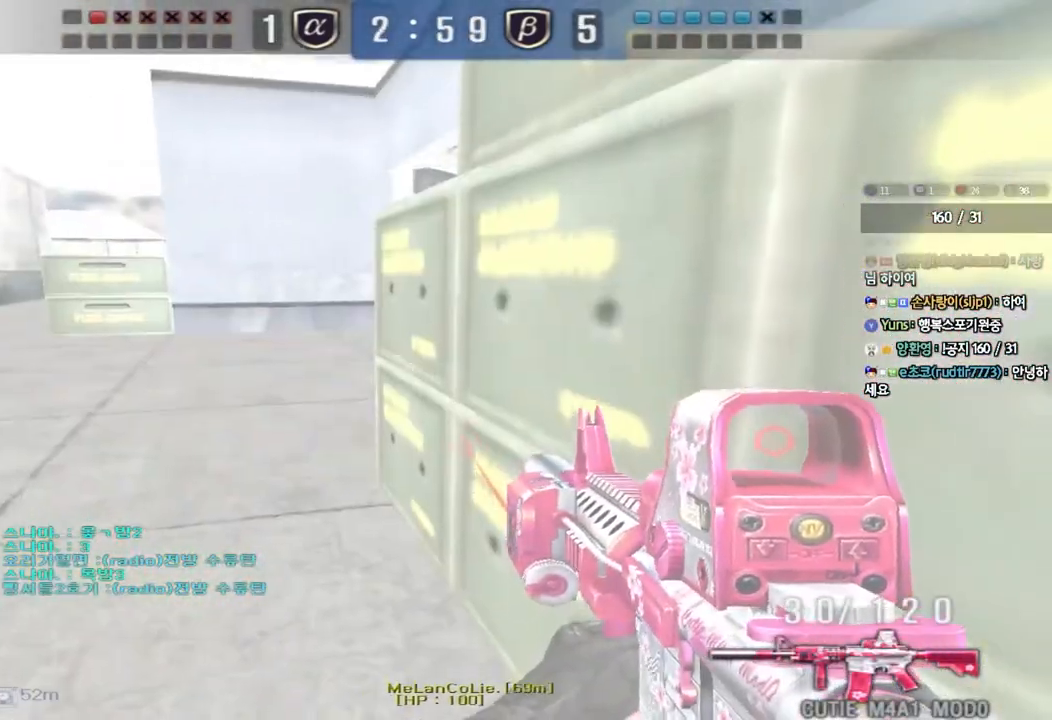
{"keys": ["ctrl"], "events": []}